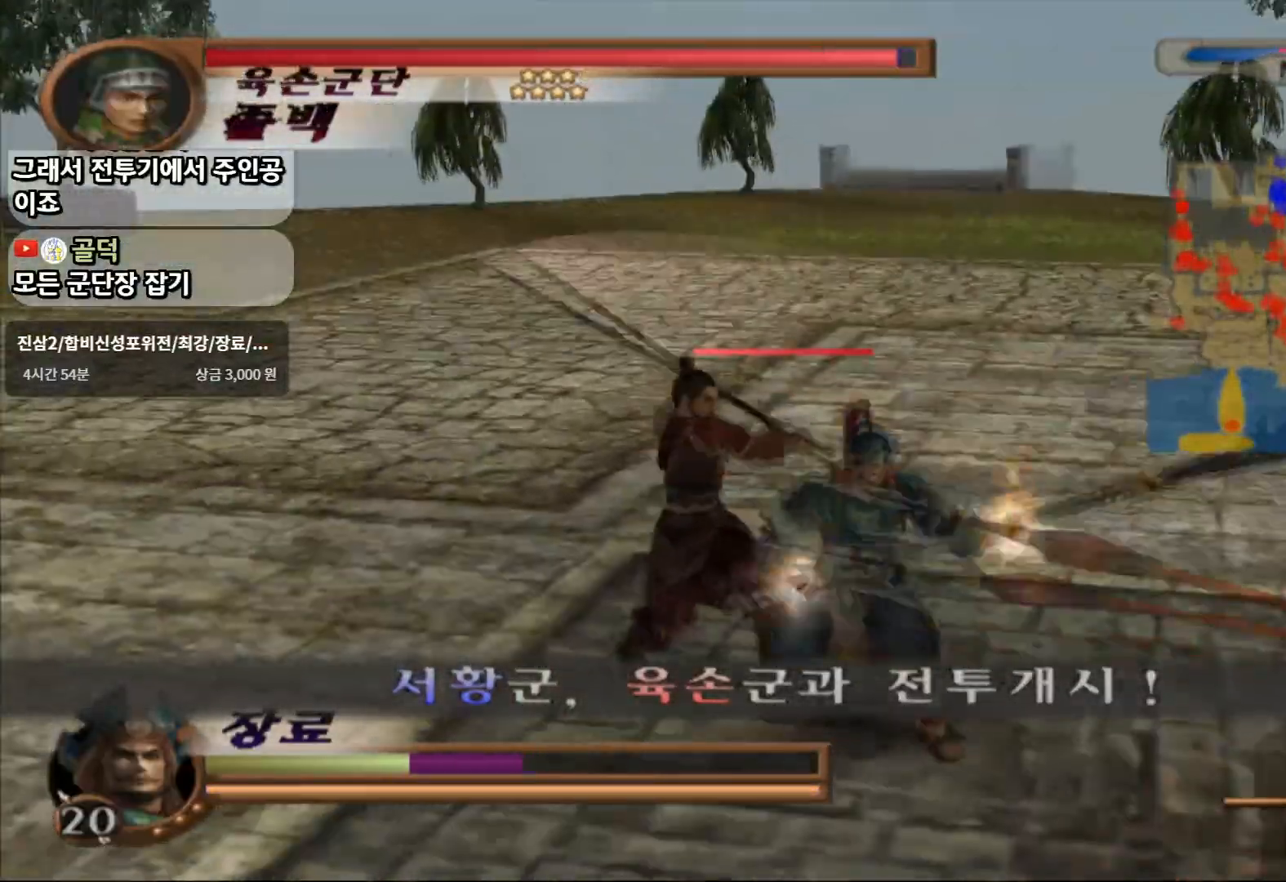
Gameplay with a controller (PlayStation layout); each line is a JSON object with the inputs held at the frame after it. "events" lists button and stick changes between this image and that frame as [ms after this image, input, new state], when the widget could be followed in between. Not read: L3 R3 START.
{"buttons": [], "left_stick": "up", "right_stick": "center", "events": [[100, "R2", "down"], [267, "R2", "up"]]}
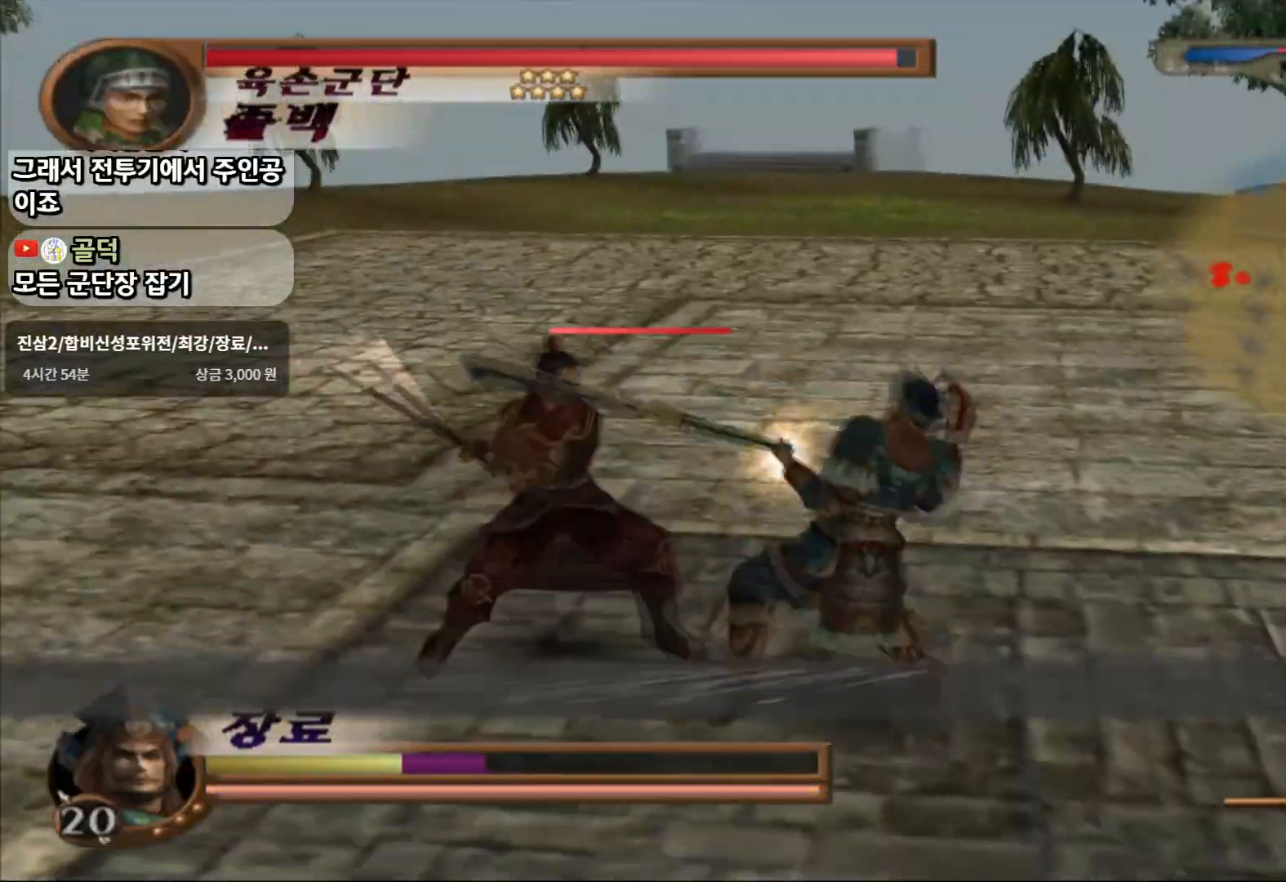
{"buttons": ["R2"], "left_stick": "up", "right_stick": "center", "events": [[383, "R2", "down"]]}
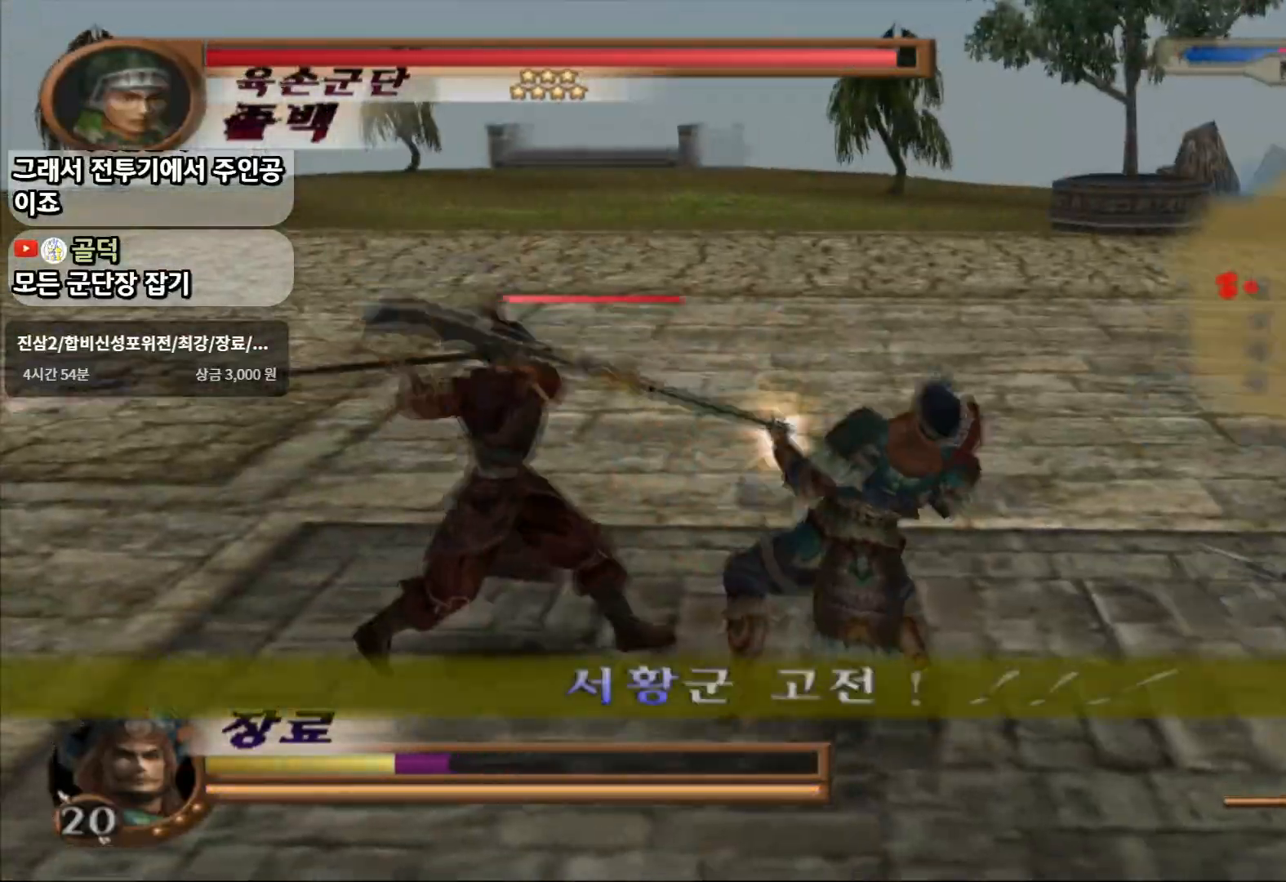
{"buttons": [], "left_stick": "left", "right_stick": "center", "events": [[67, "R2", "up"], [500, "left_stick", "left"]]}
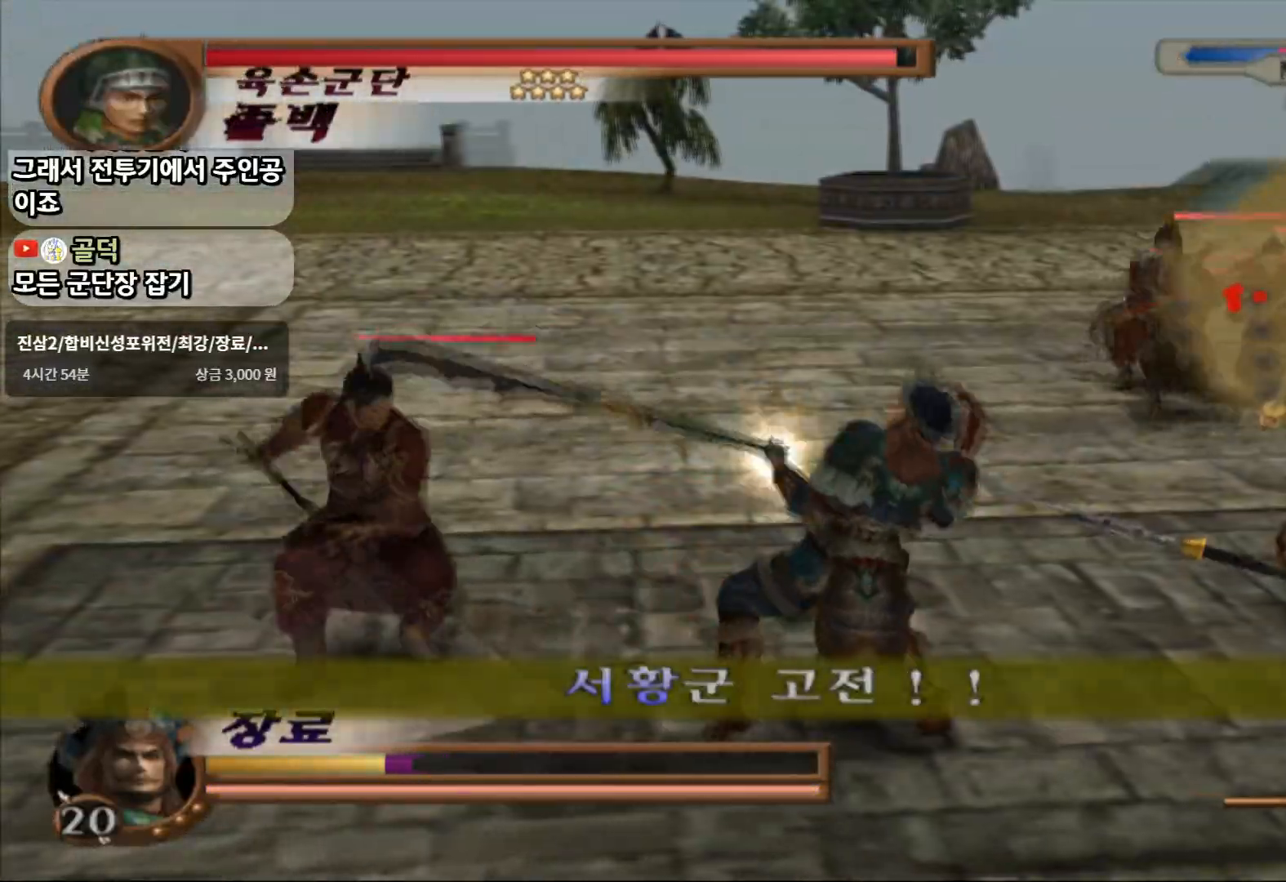
{"buttons": ["SQUARE", "L1"], "left_stick": "down", "right_stick": "center"}
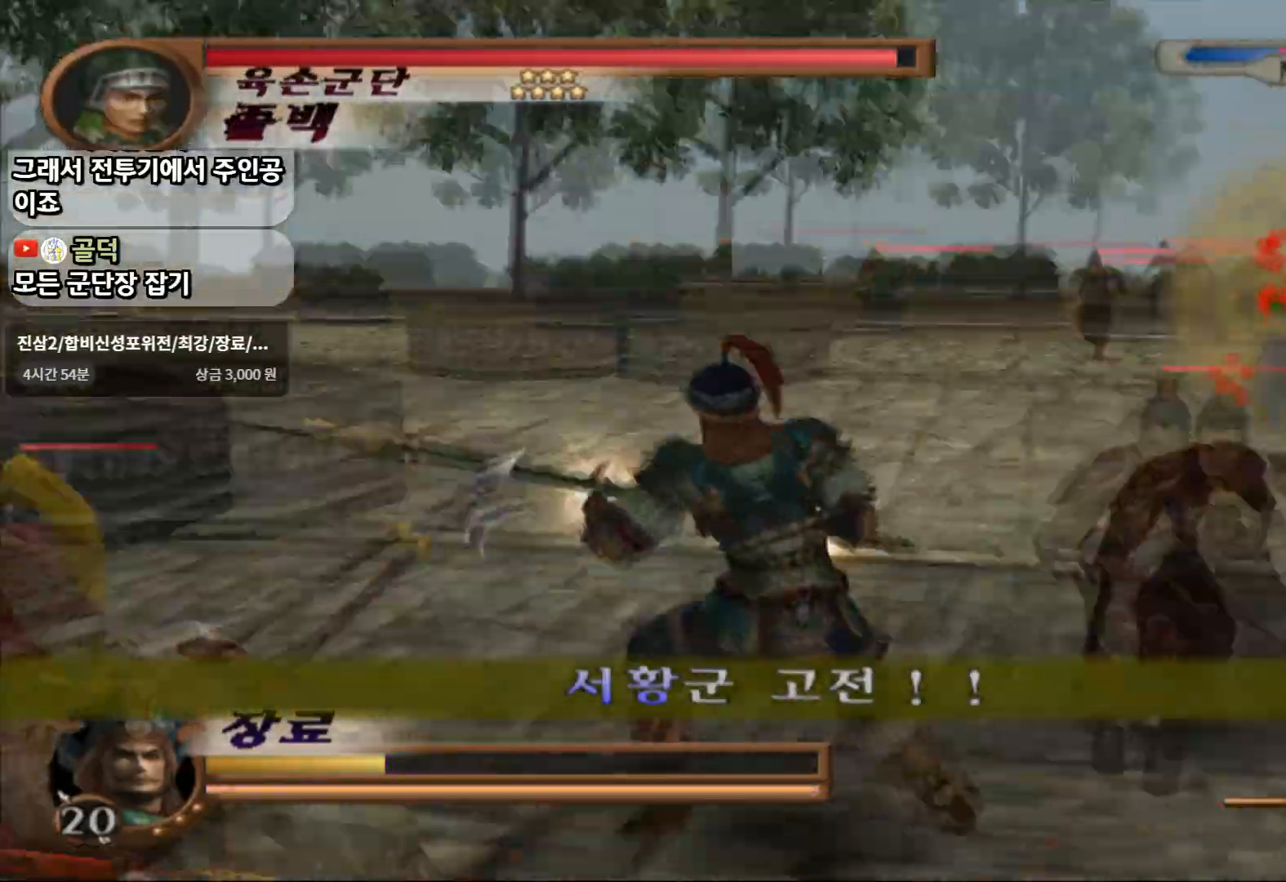
{"buttons": [], "left_stick": "up-left", "right_stick": "center", "events": [[17, "L1", "up"], [50, "left_stick", "up-left"], [100, "SQUARE", "up"], [167, "SQUARE", "down"], [267, "SQUARE", "up"], [350, "SQUARE", "down"], [450, "SQUARE", "up"]]}
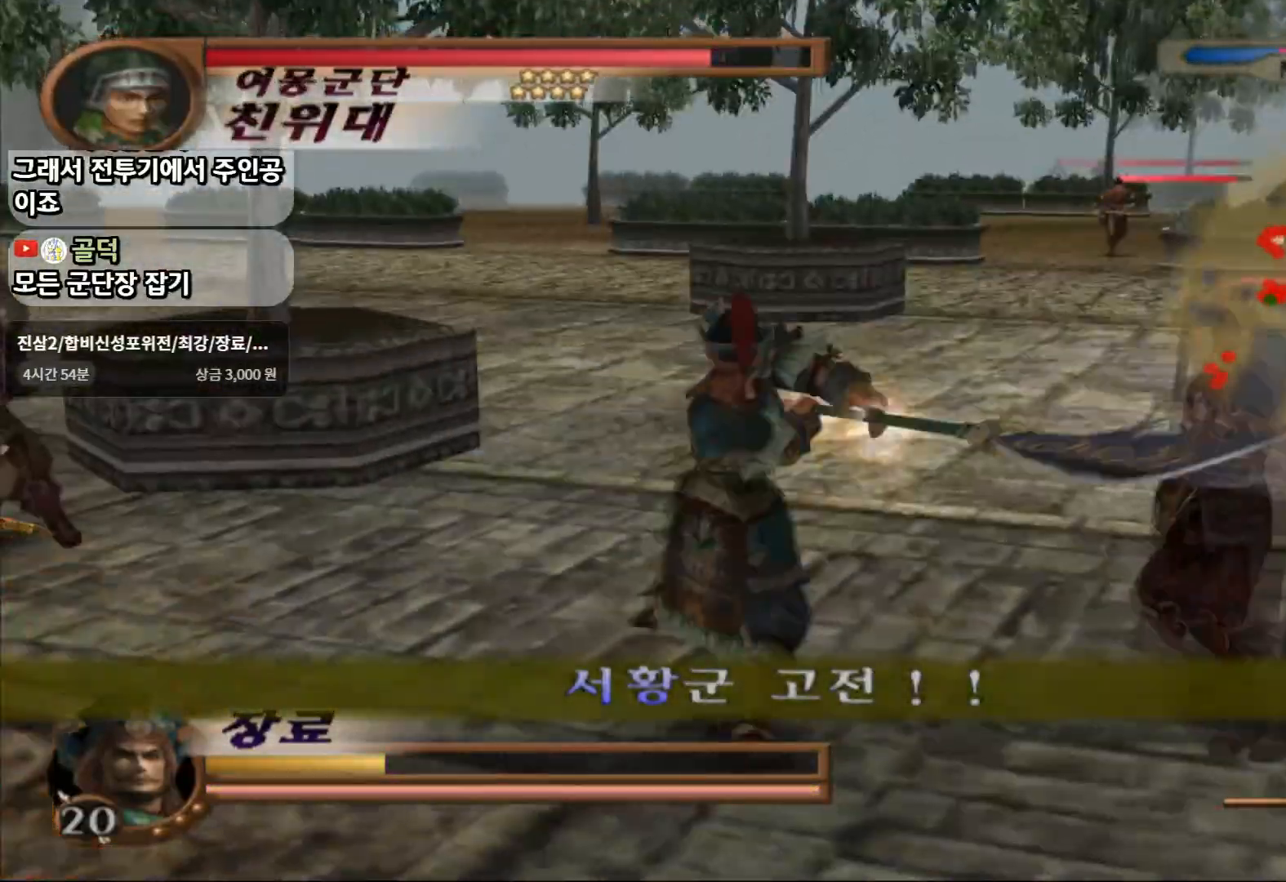
{"buttons": [], "left_stick": "up-left", "right_stick": "center", "events": [[200, "SQUARE", "down"], [367, "SQUARE", "up"]]}
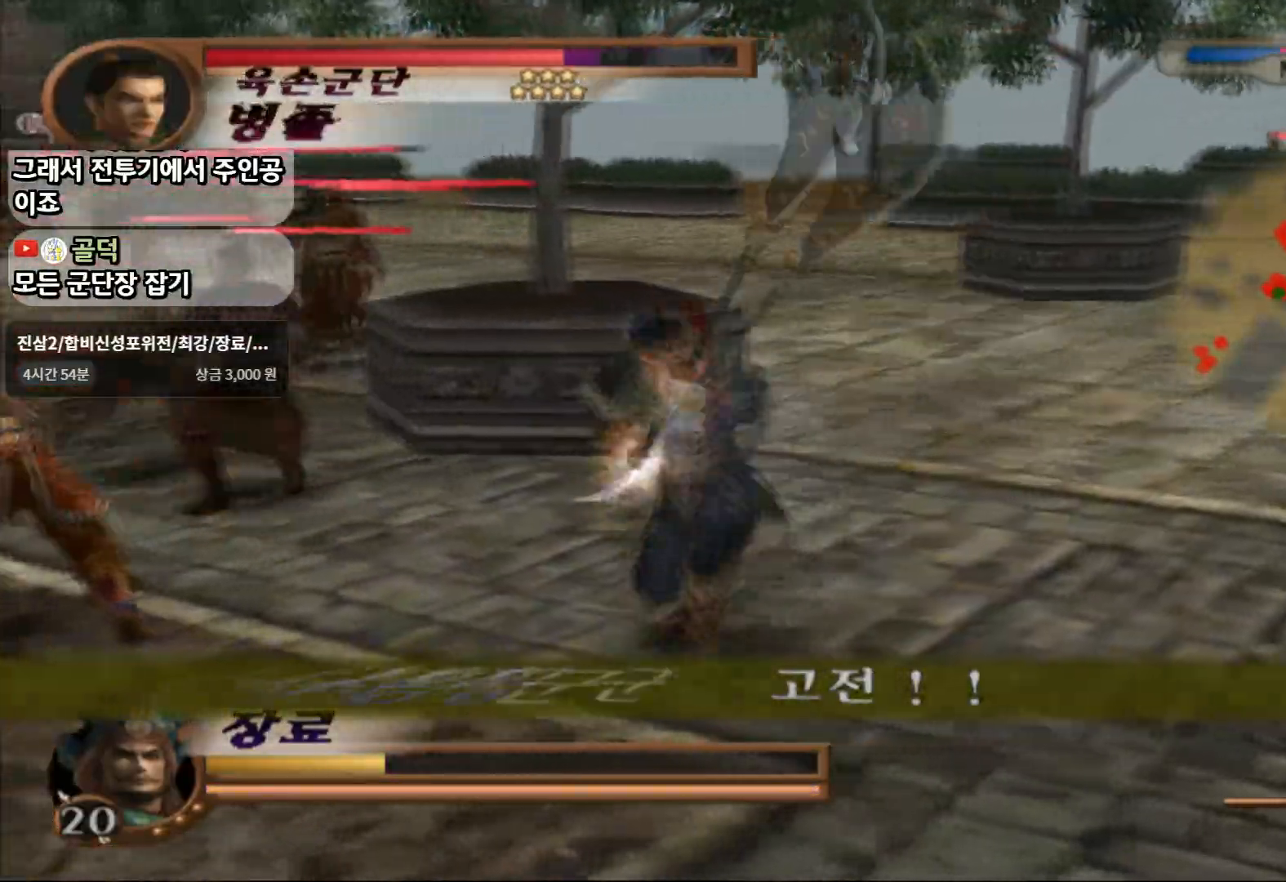
{"buttons": [], "left_stick": "up-left", "right_stick": "center", "events": [[167, "SQUARE", "down"], [283, "SQUARE", "up"], [350, "SQUARE", "down"], [450, "SQUARE", "up"]]}
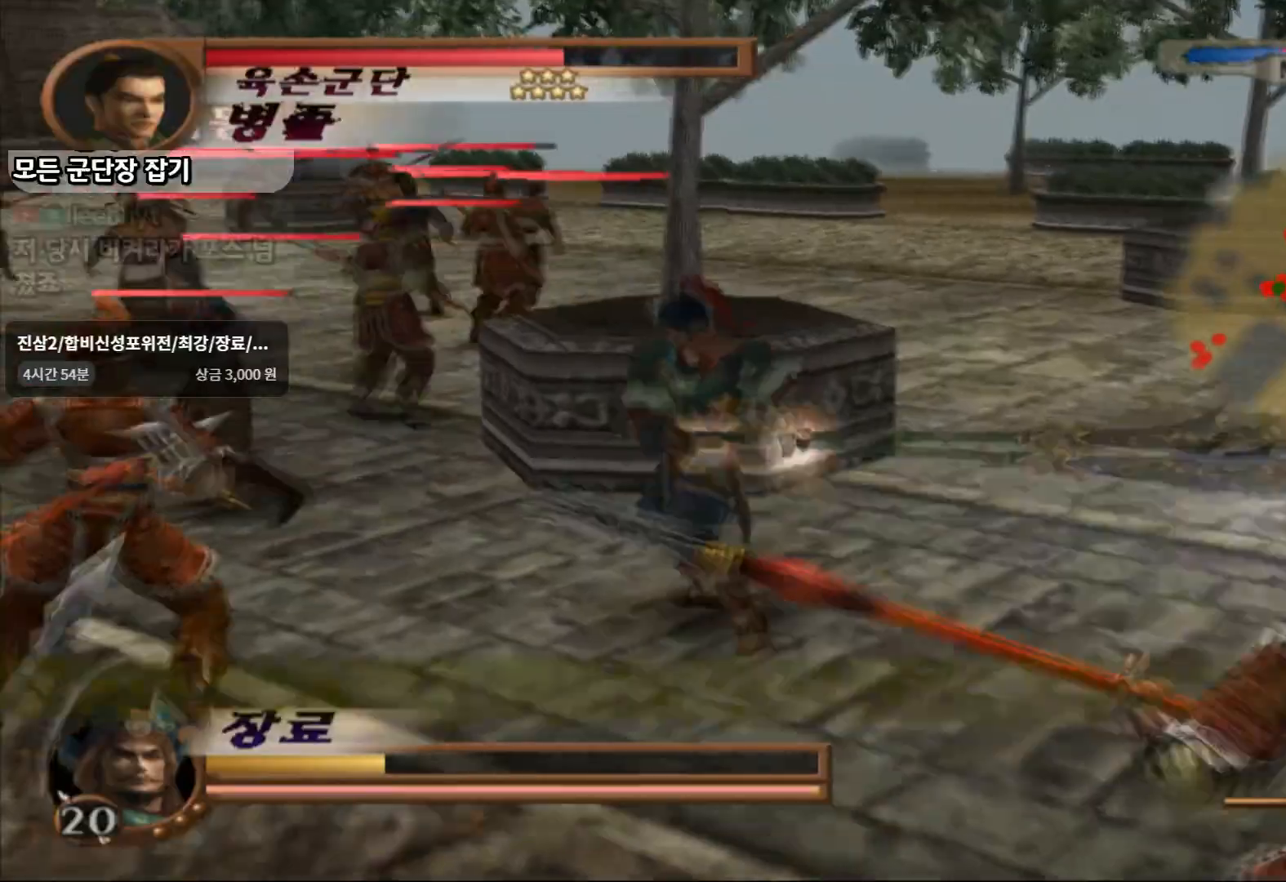
{"buttons": [], "left_stick": "up-left", "right_stick": "center", "events": [[183, "SQUARE", "down"], [333, "SQUARE", "up"]]}
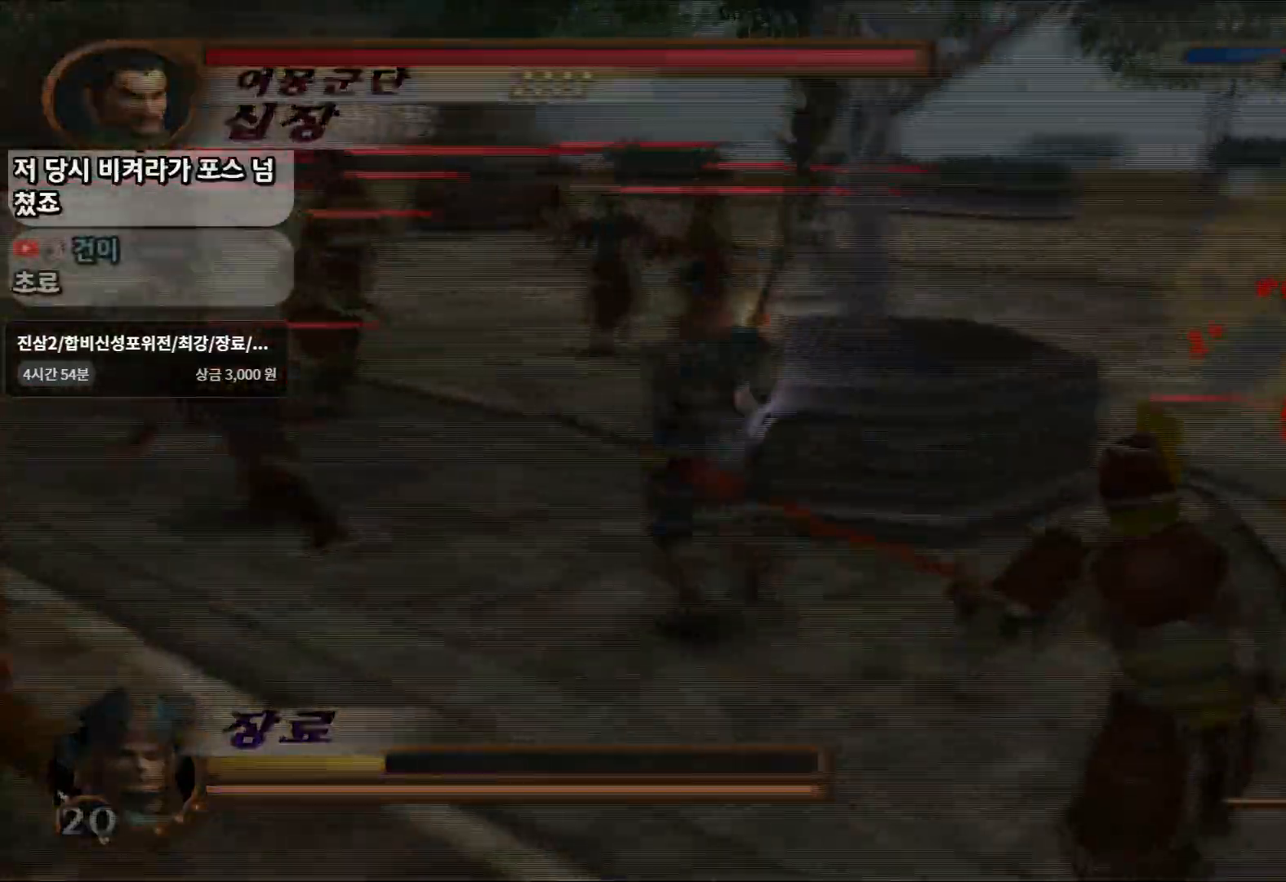
{"buttons": [], "left_stick": "center", "right_stick": "center", "events": [[267, "left_stick", "center"]]}
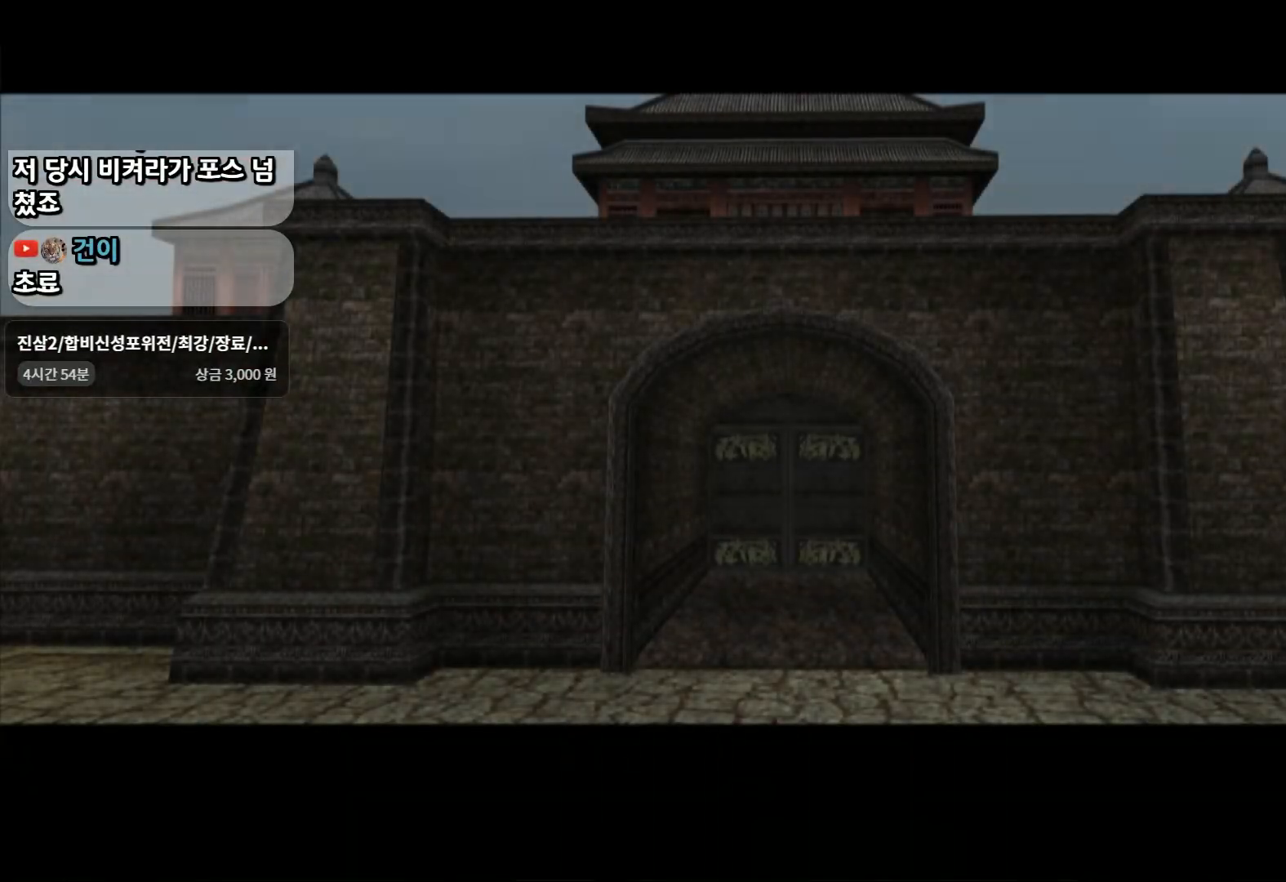
{"buttons": [], "left_stick": "up-left", "right_stick": "center", "events": [[50, "left_stick", "up-left"]]}
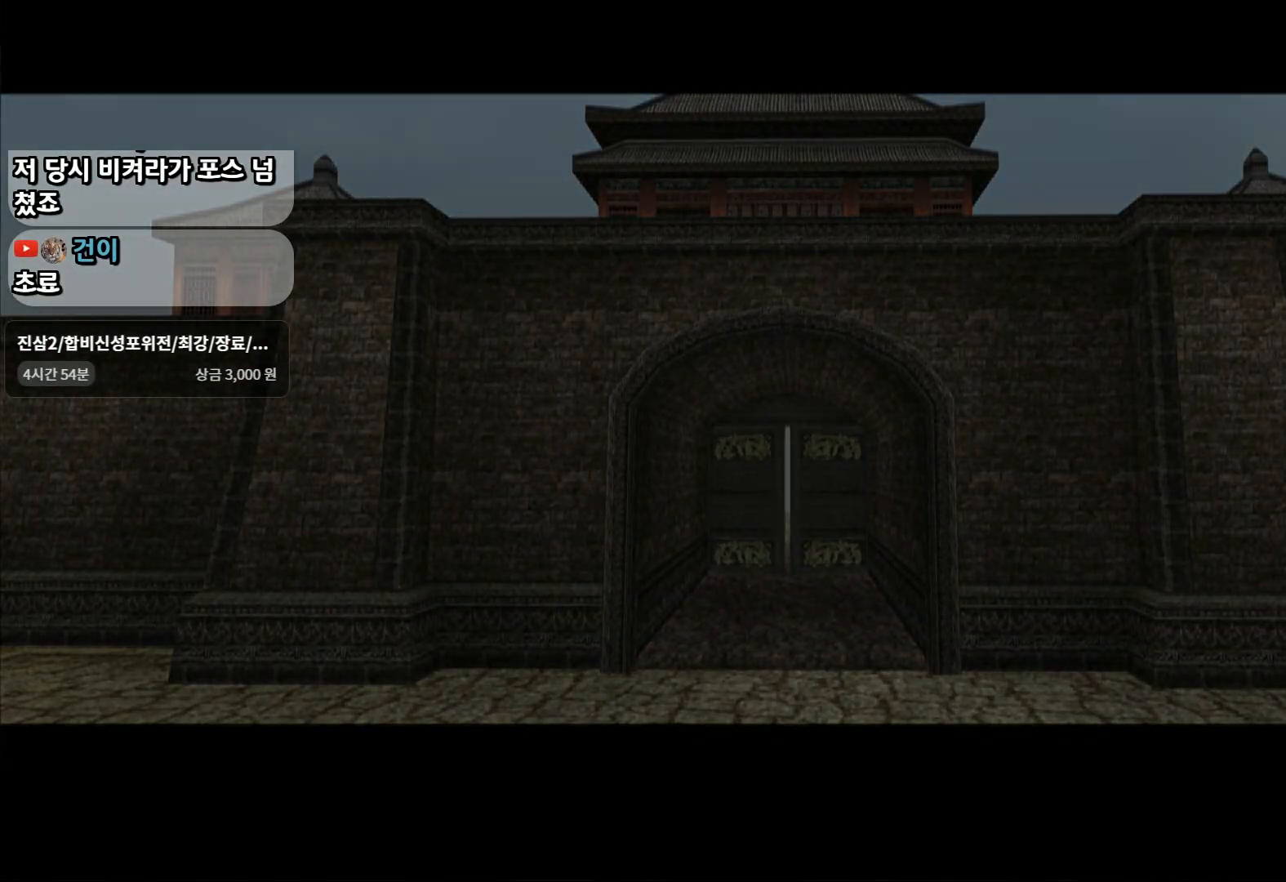
{"buttons": [], "left_stick": "up-left", "right_stick": "center", "events": []}
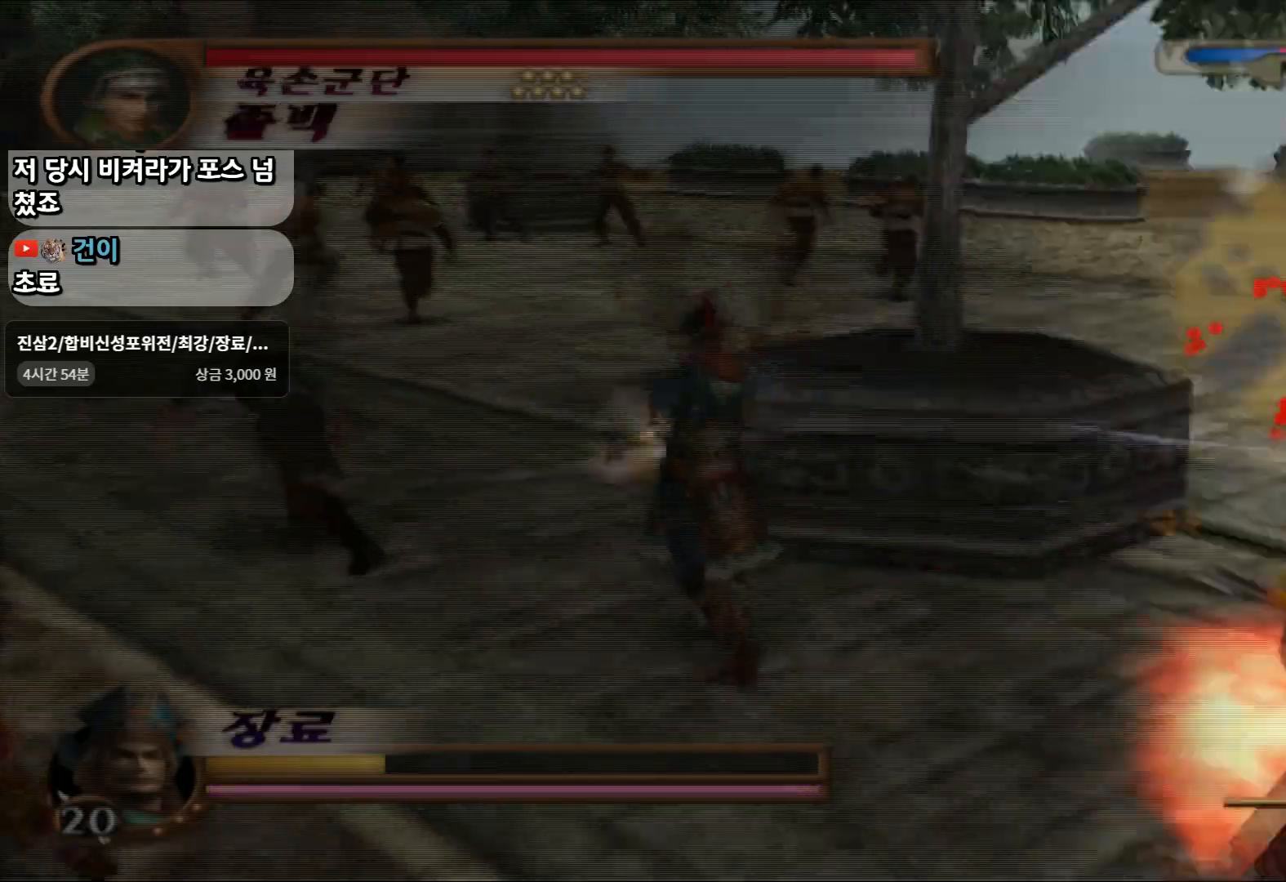
{"buttons": [], "left_stick": "up-left", "right_stick": "center", "events": []}
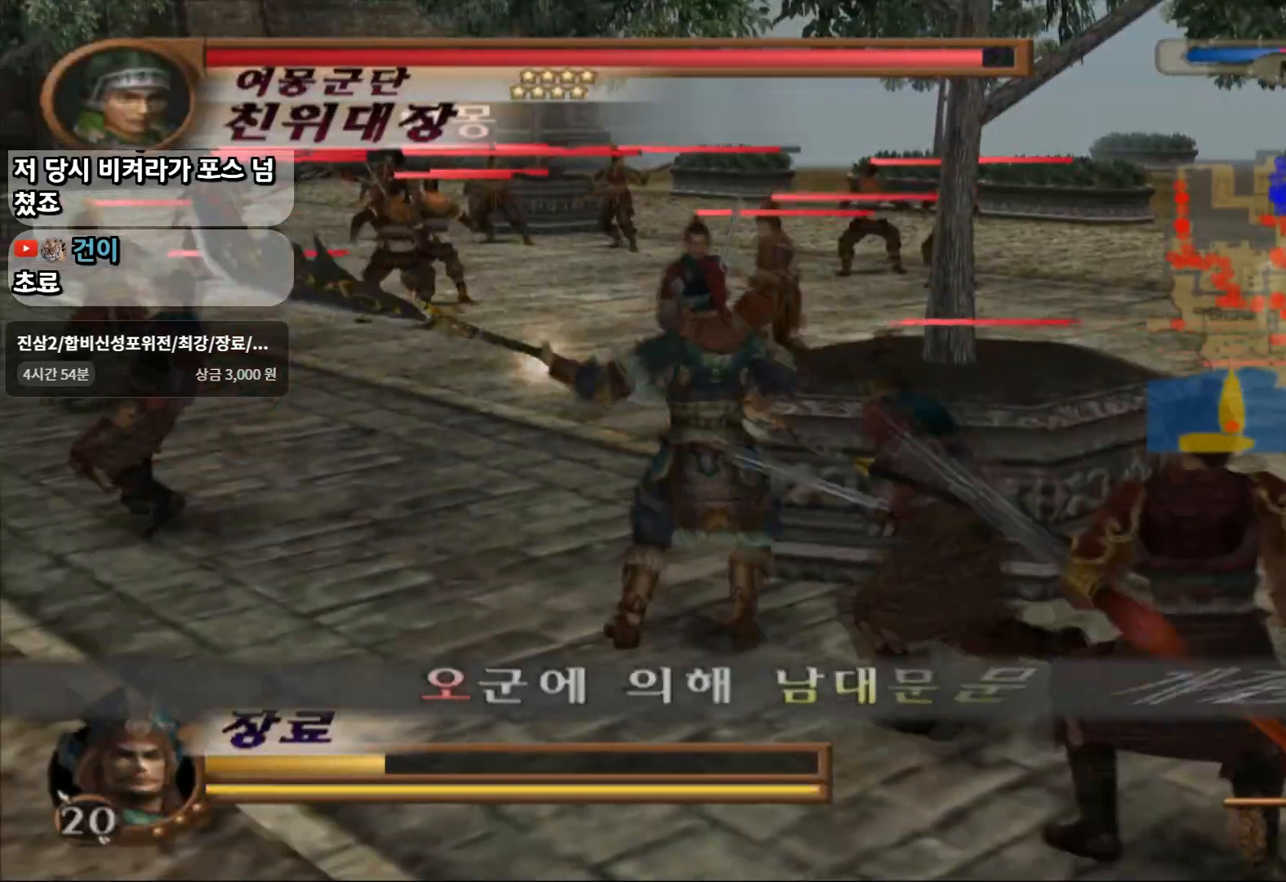
{"buttons": [], "left_stick": "up-left", "right_stick": "center", "events": [[117, "CROSS", "down"], [400, "CROSS", "up"]]}
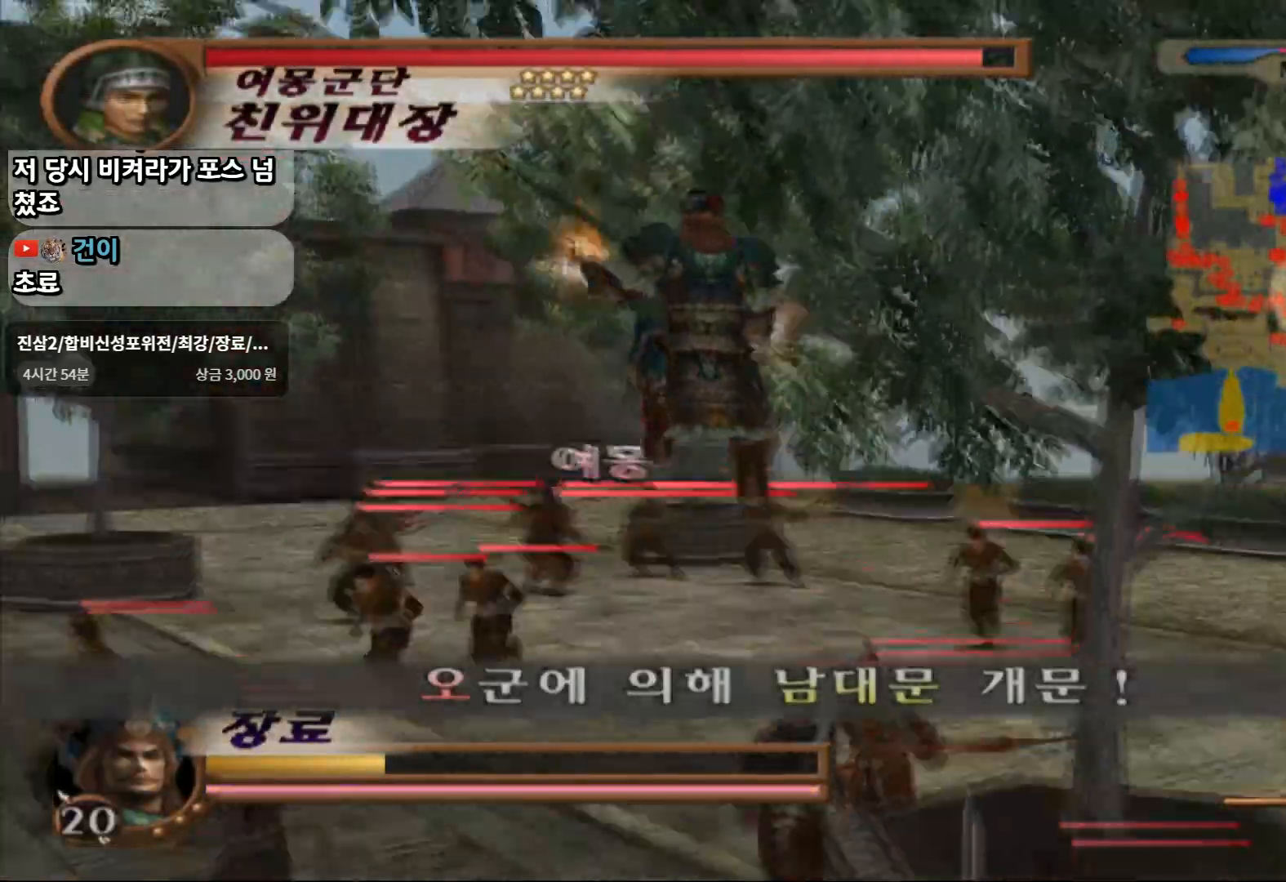
{"buttons": [], "left_stick": "up", "right_stick": "center", "events": [[250, "SQUARE", "down"], [383, "left_stick", "up"], [450, "SQUARE", "up"]]}
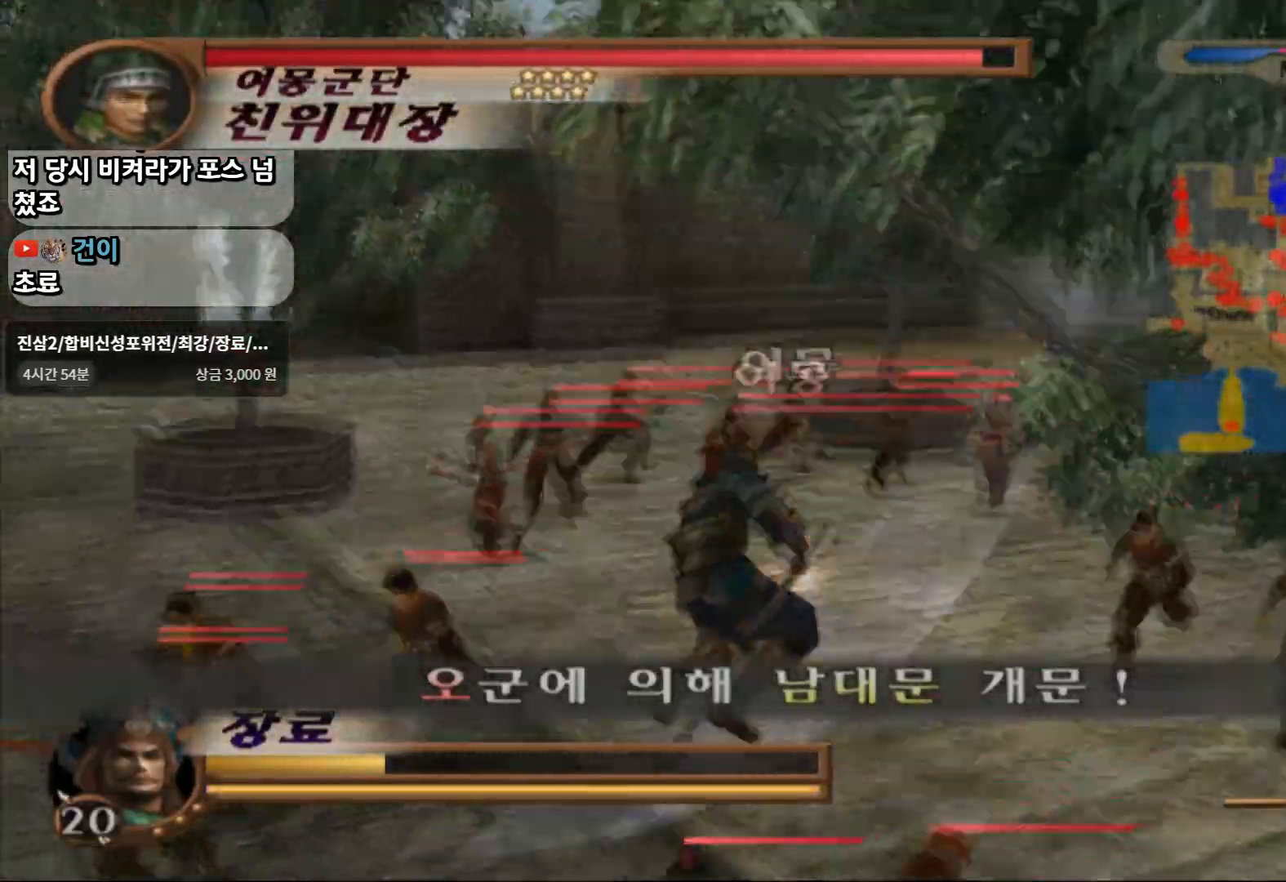
{"buttons": [], "left_stick": "up", "right_stick": "center", "events": []}
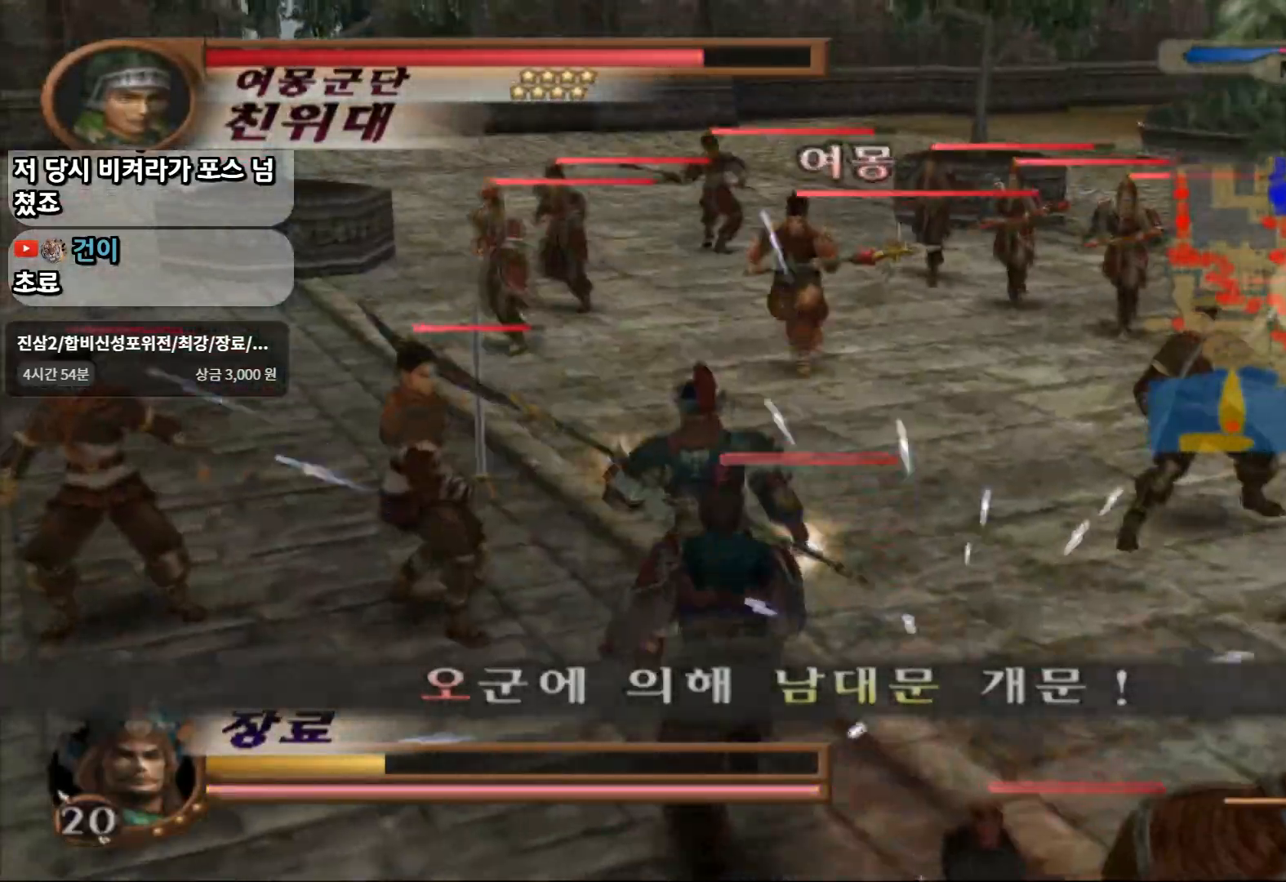
{"buttons": ["L1"], "left_stick": "center", "right_stick": "center", "events": [[283, "L1", "down"], [350, "left_stick", "center"]]}
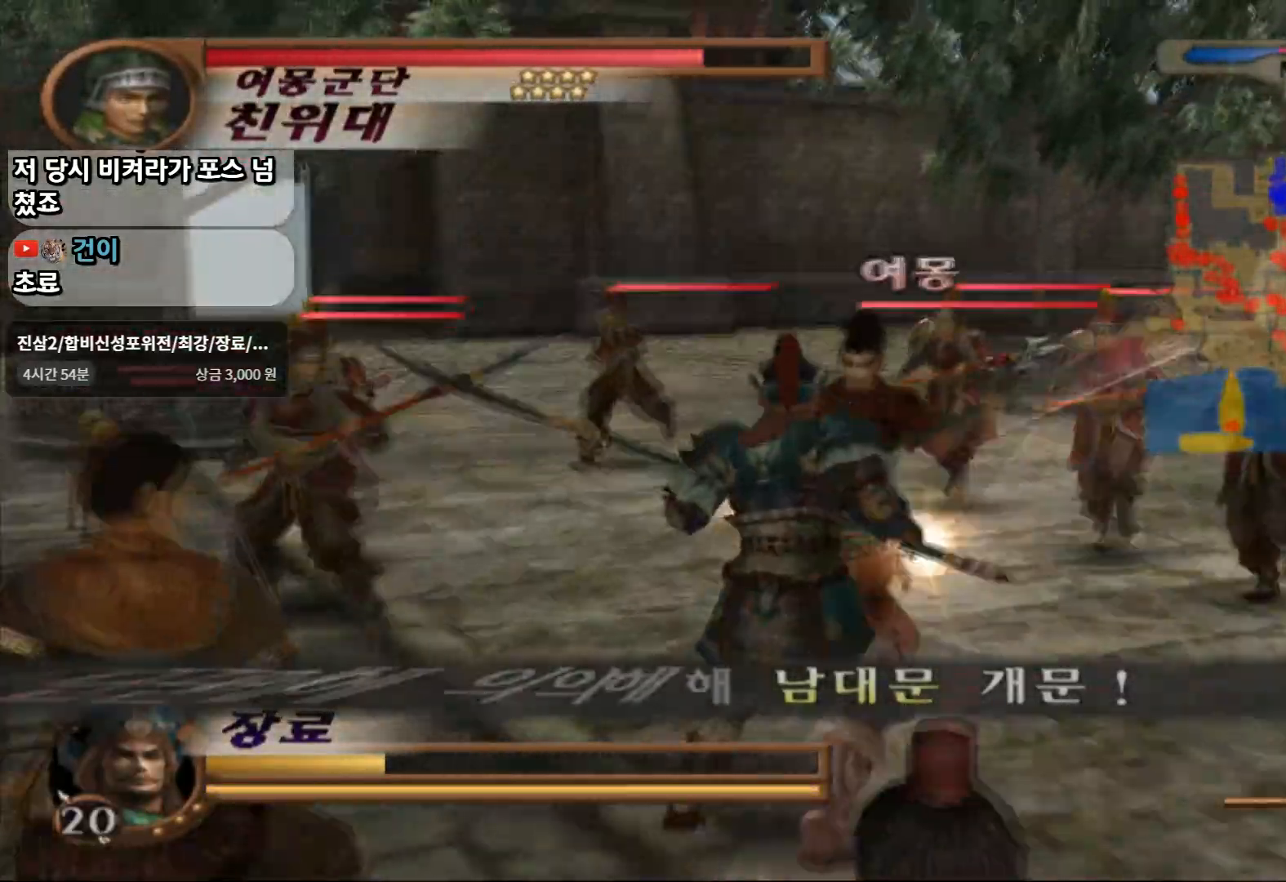
{"buttons": ["CIRCLE", "L1"], "left_stick": "center", "right_stick": "center"}
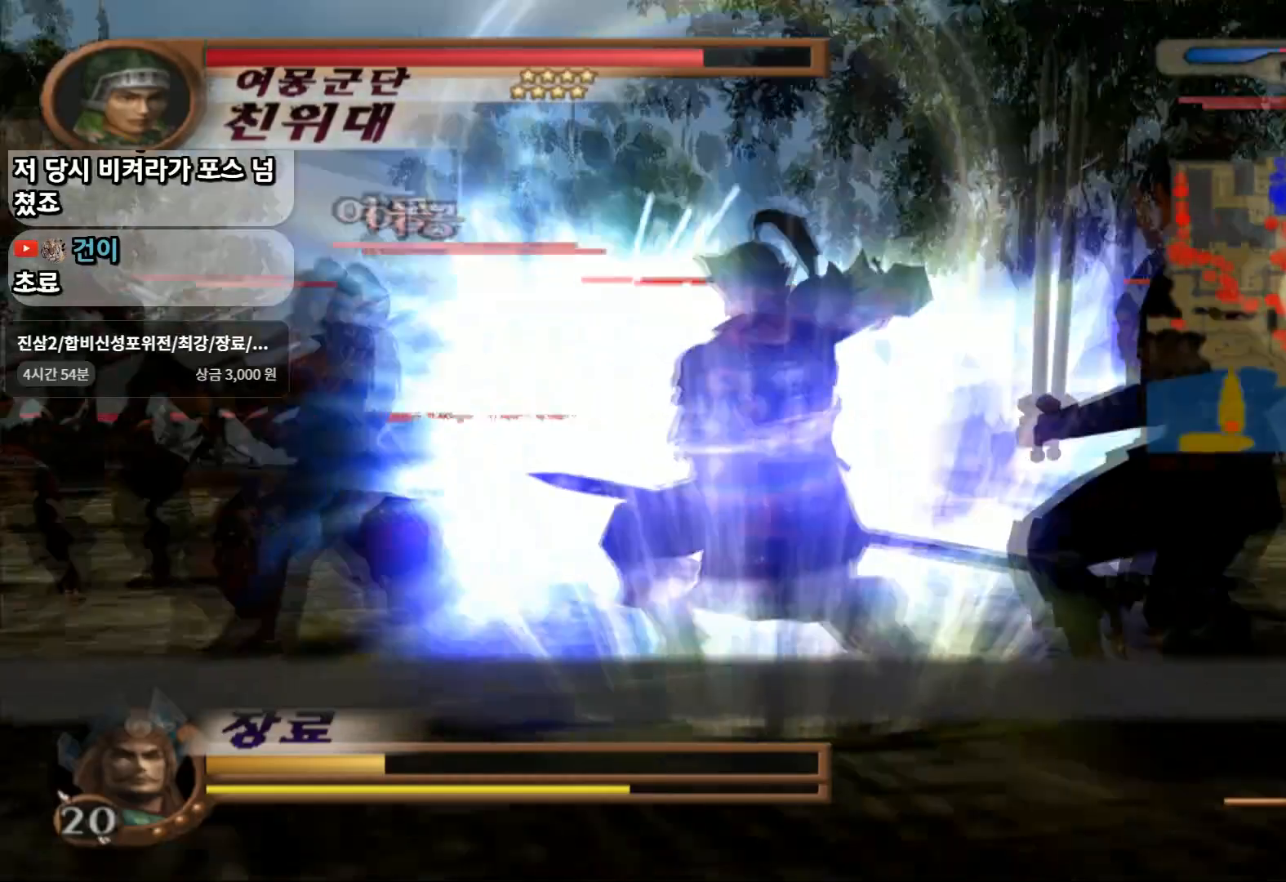
{"buttons": ["CIRCLE"], "left_stick": "center", "right_stick": "center", "events": [[117, "L1", "up"]]}
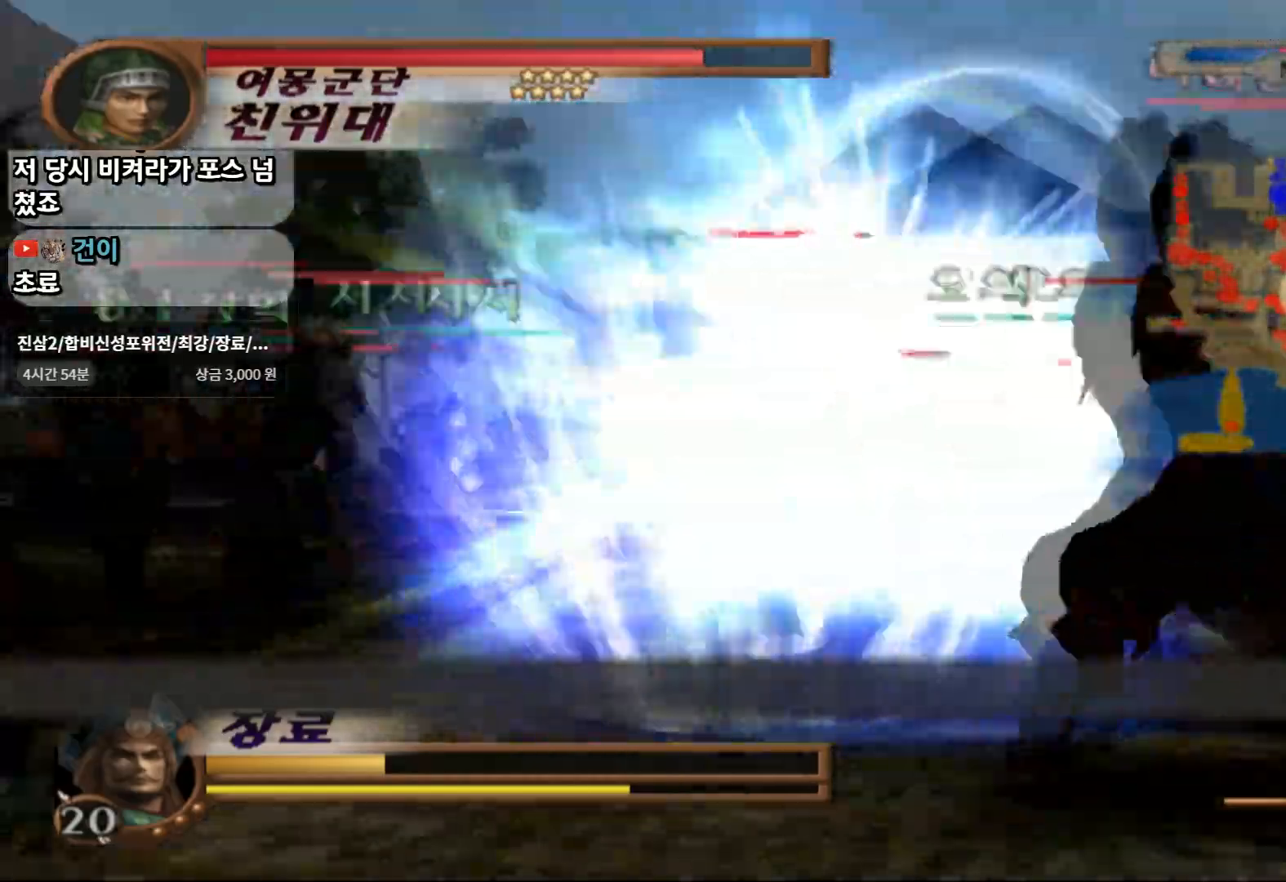
{"buttons": ["CIRCLE"], "left_stick": "center", "right_stick": "center", "events": []}
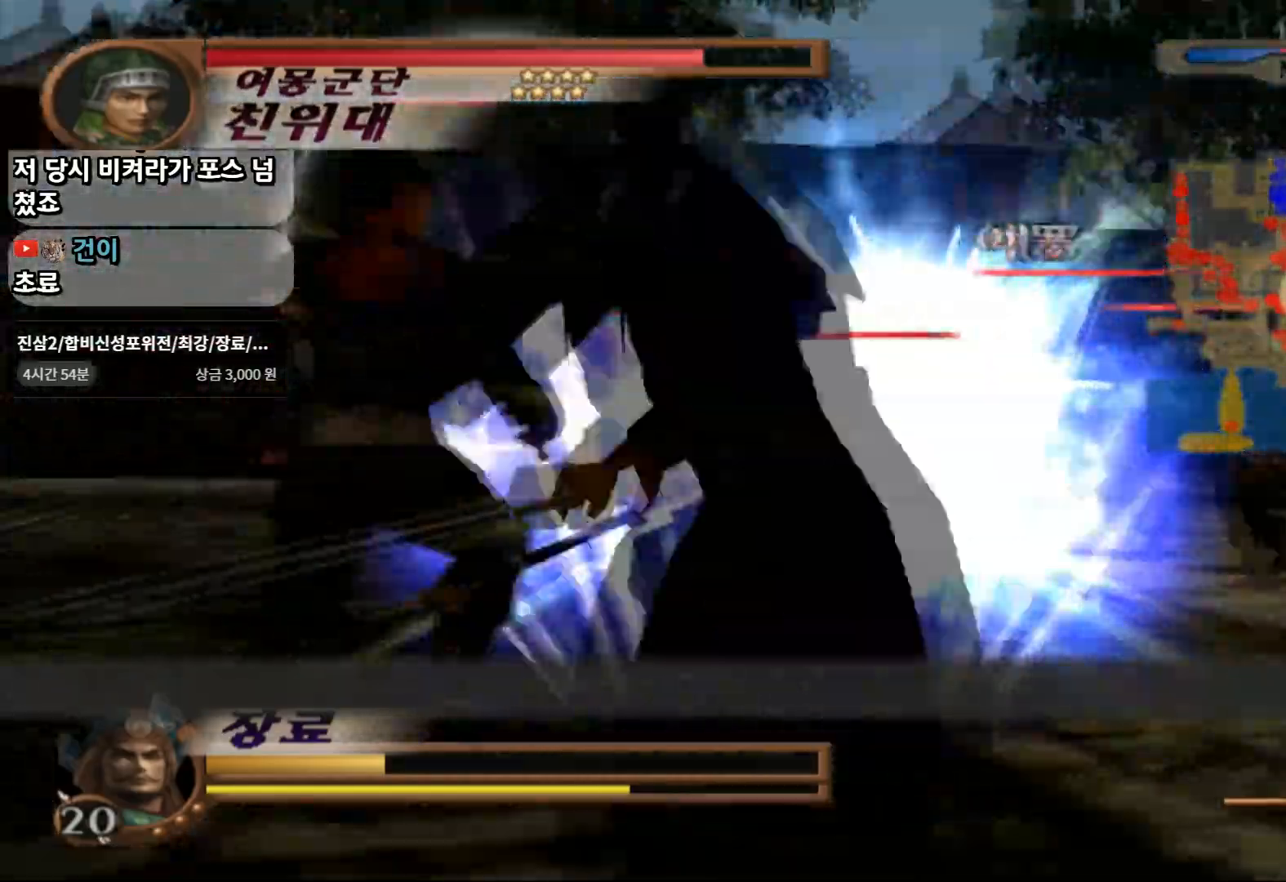
{"buttons": ["CIRCLE"], "left_stick": "up-right", "right_stick": "center", "events": [[200, "left_stick", "up-right"]]}
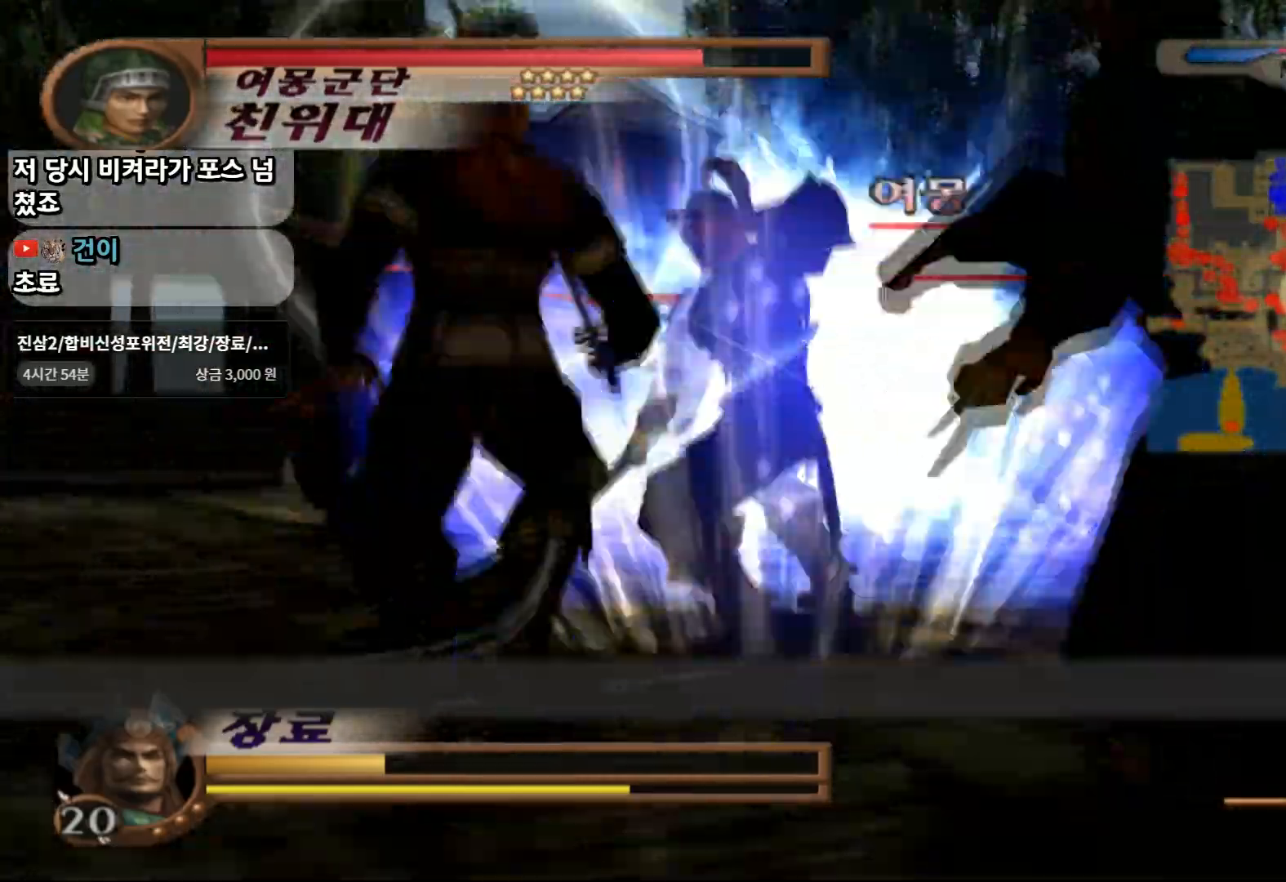
{"buttons": ["CIRCLE"], "left_stick": "up-right", "right_stick": "center", "events": []}
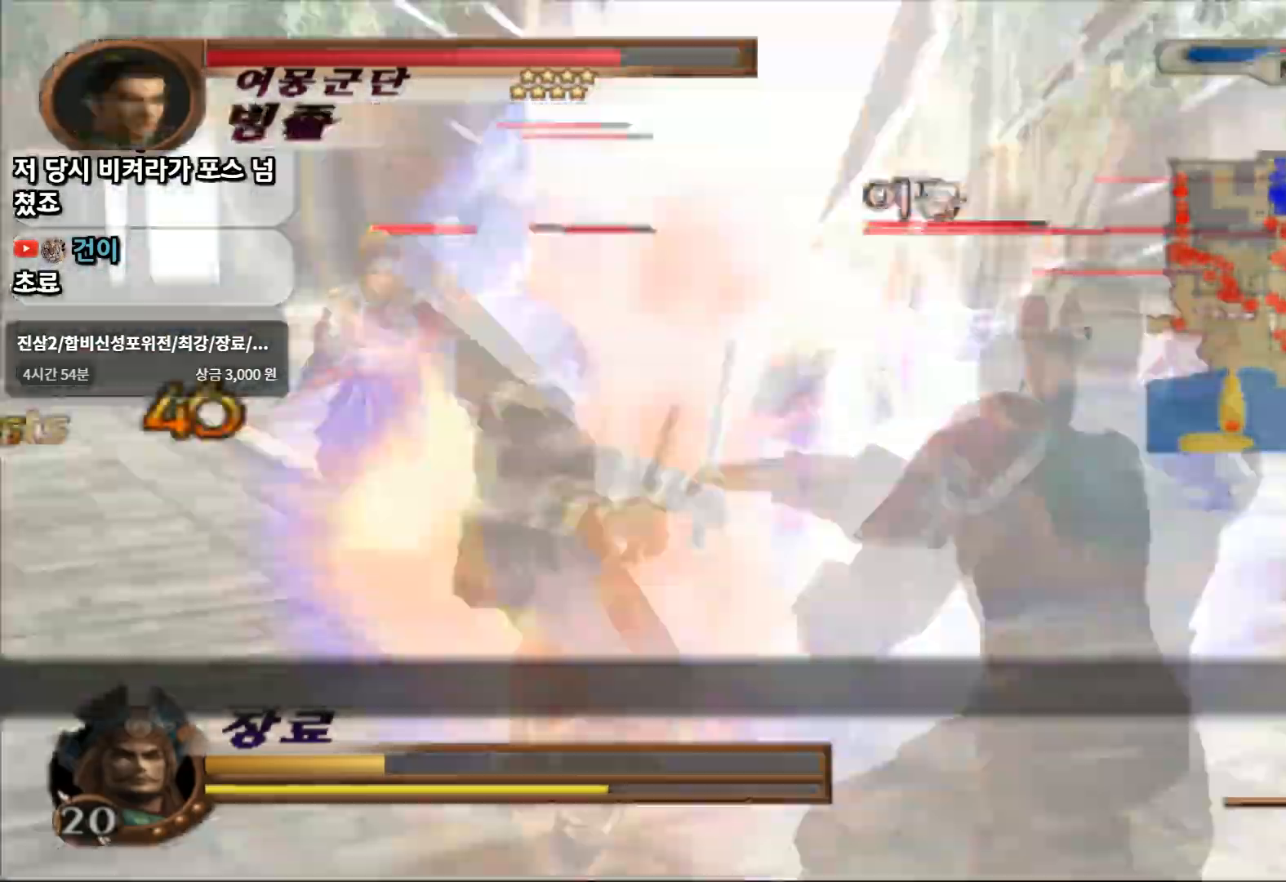
{"buttons": ["CIRCLE"], "left_stick": "up", "right_stick": "center"}
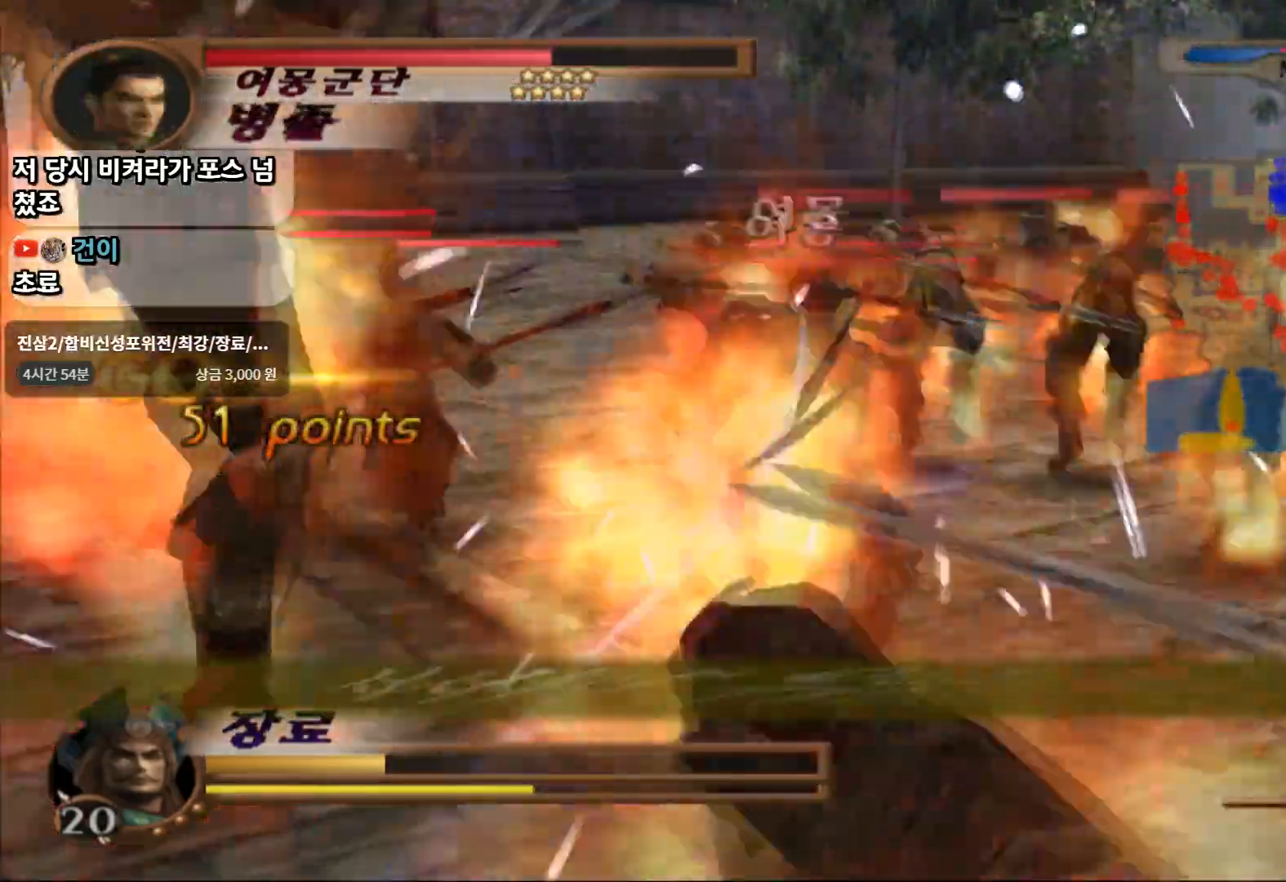
{"buttons": ["CIRCLE"], "left_stick": "up", "right_stick": "center", "events": []}
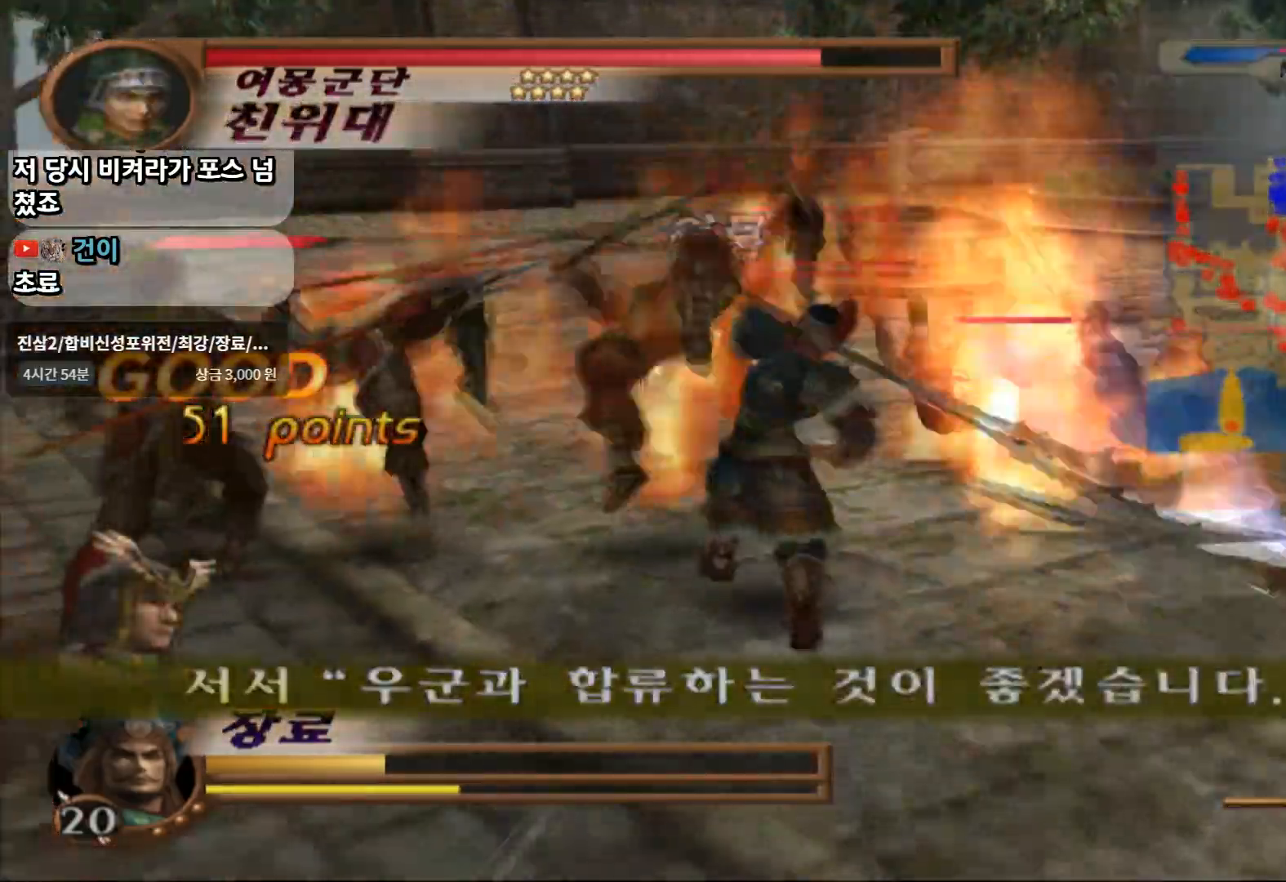
{"buttons": ["CIRCLE"], "left_stick": "up-left", "right_stick": "center", "events": [[150, "left_stick", "up-left"]]}
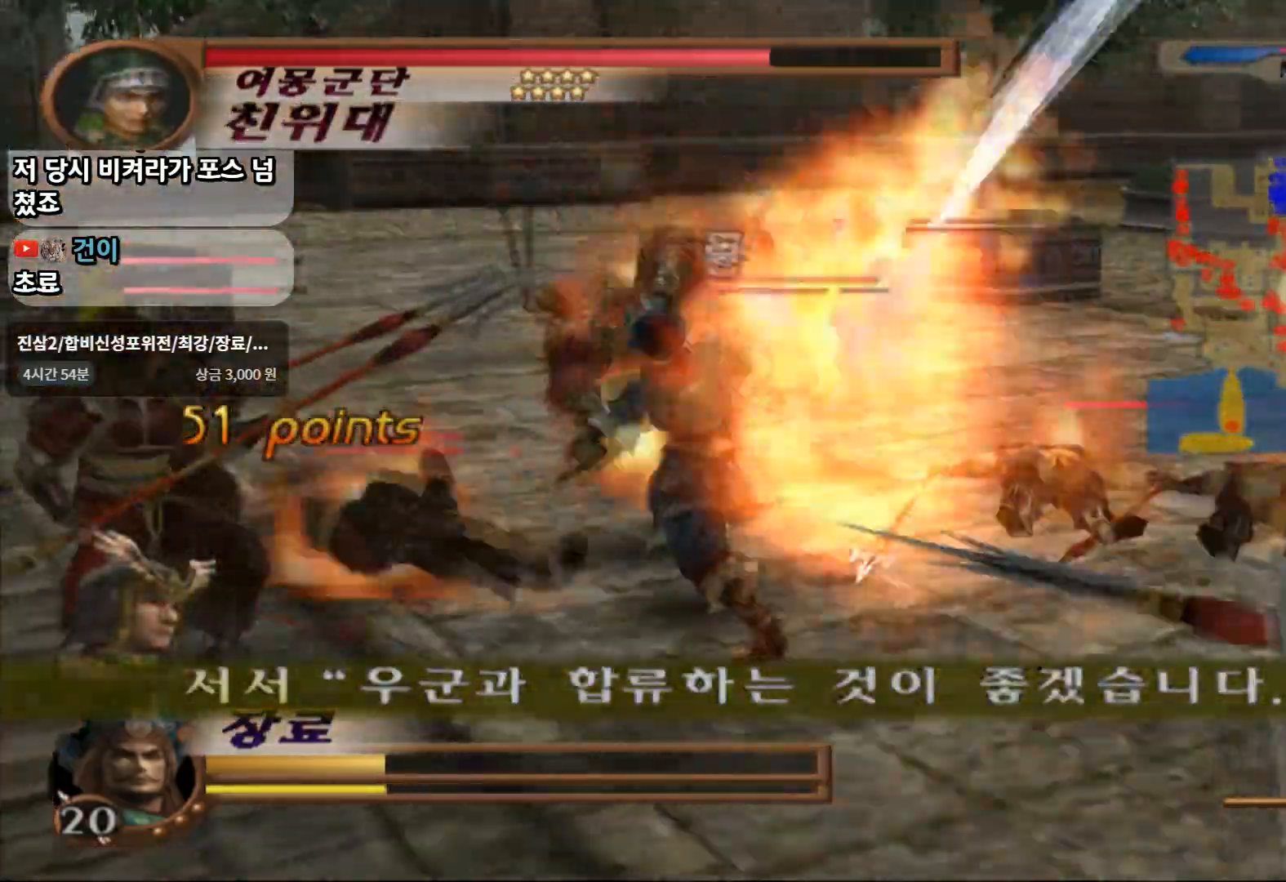
{"buttons": ["CIRCLE"], "left_stick": "up-left", "right_stick": "center", "events": []}
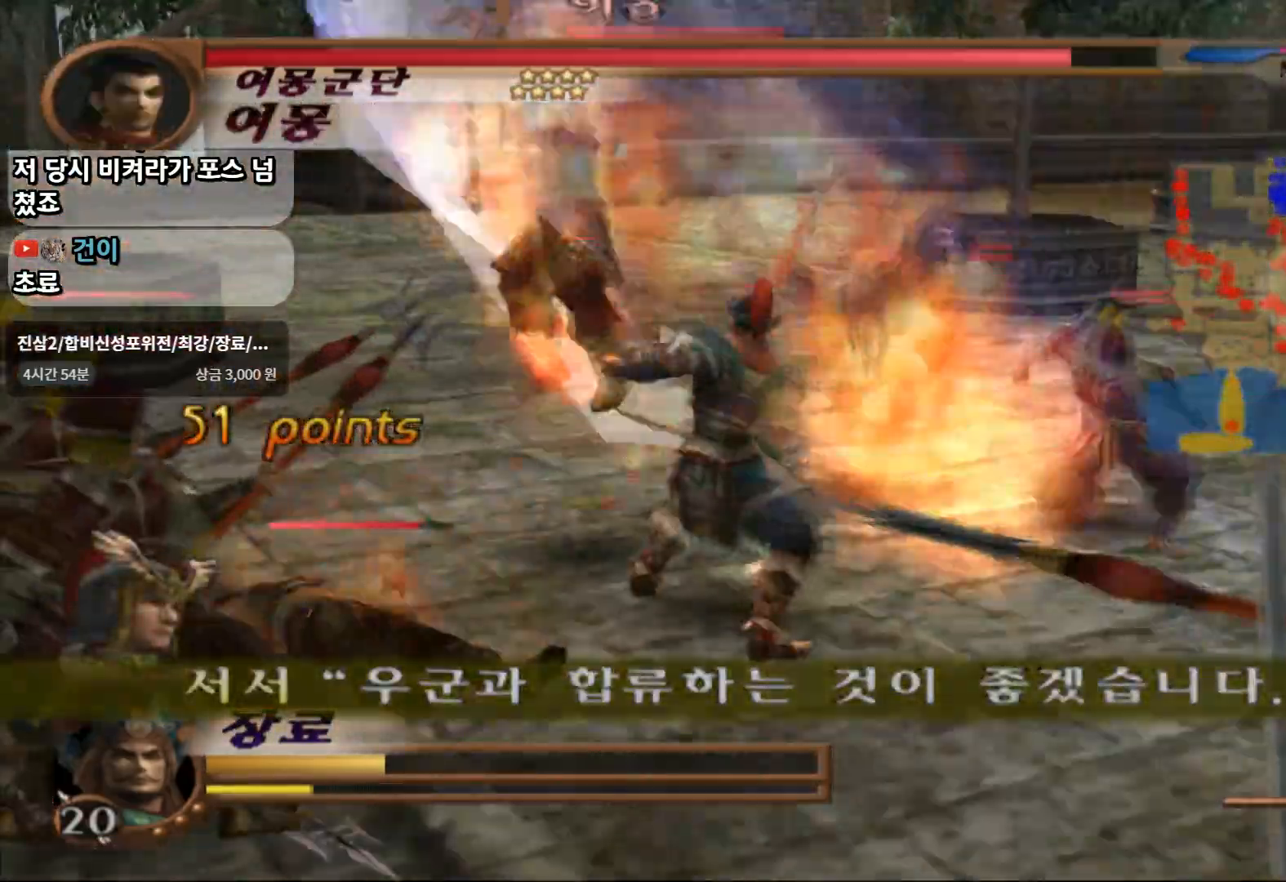
{"buttons": ["CIRCLE"], "left_stick": "up-left", "right_stick": "center", "events": []}
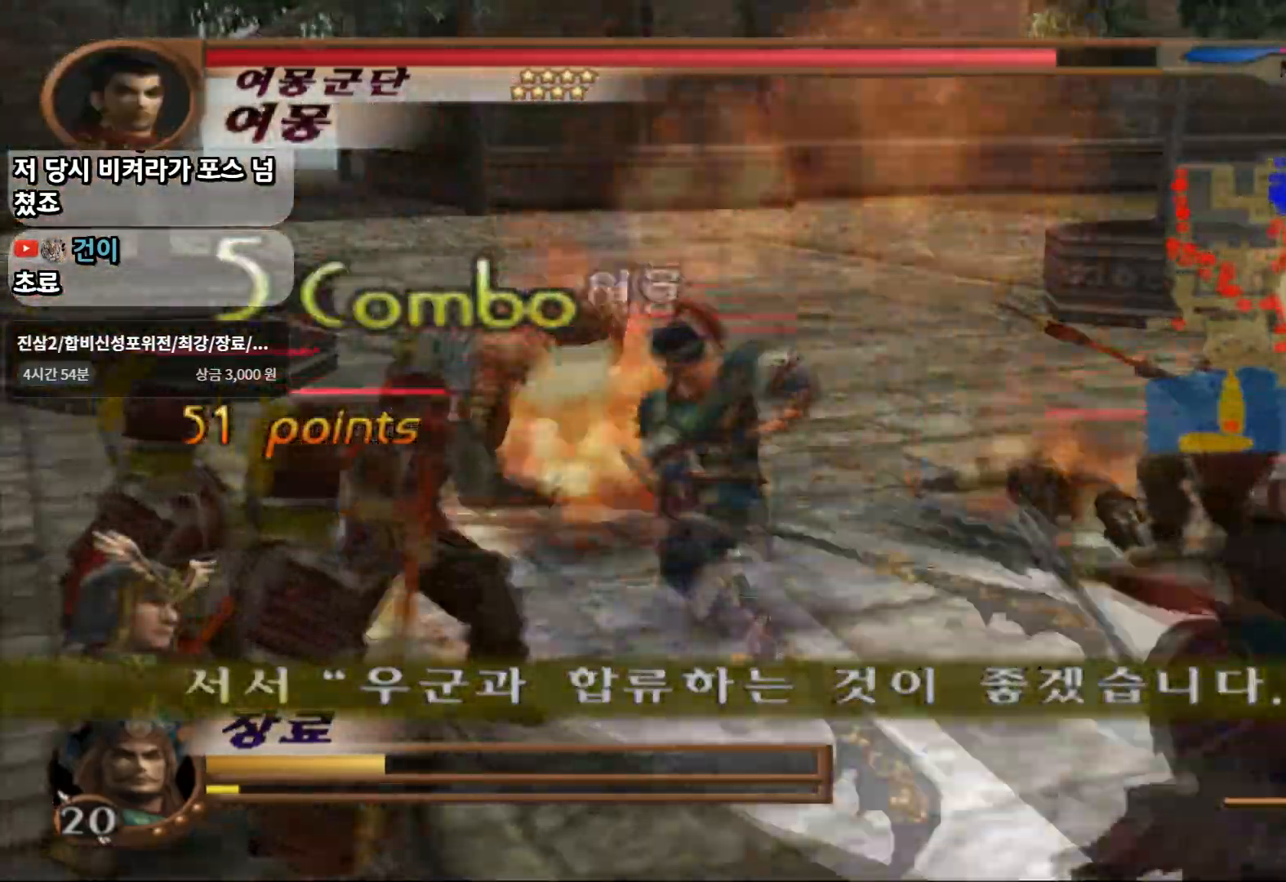
{"buttons": ["CIRCLE"], "left_stick": "left", "right_stick": "center", "events": [[500, "left_stick", "left"]]}
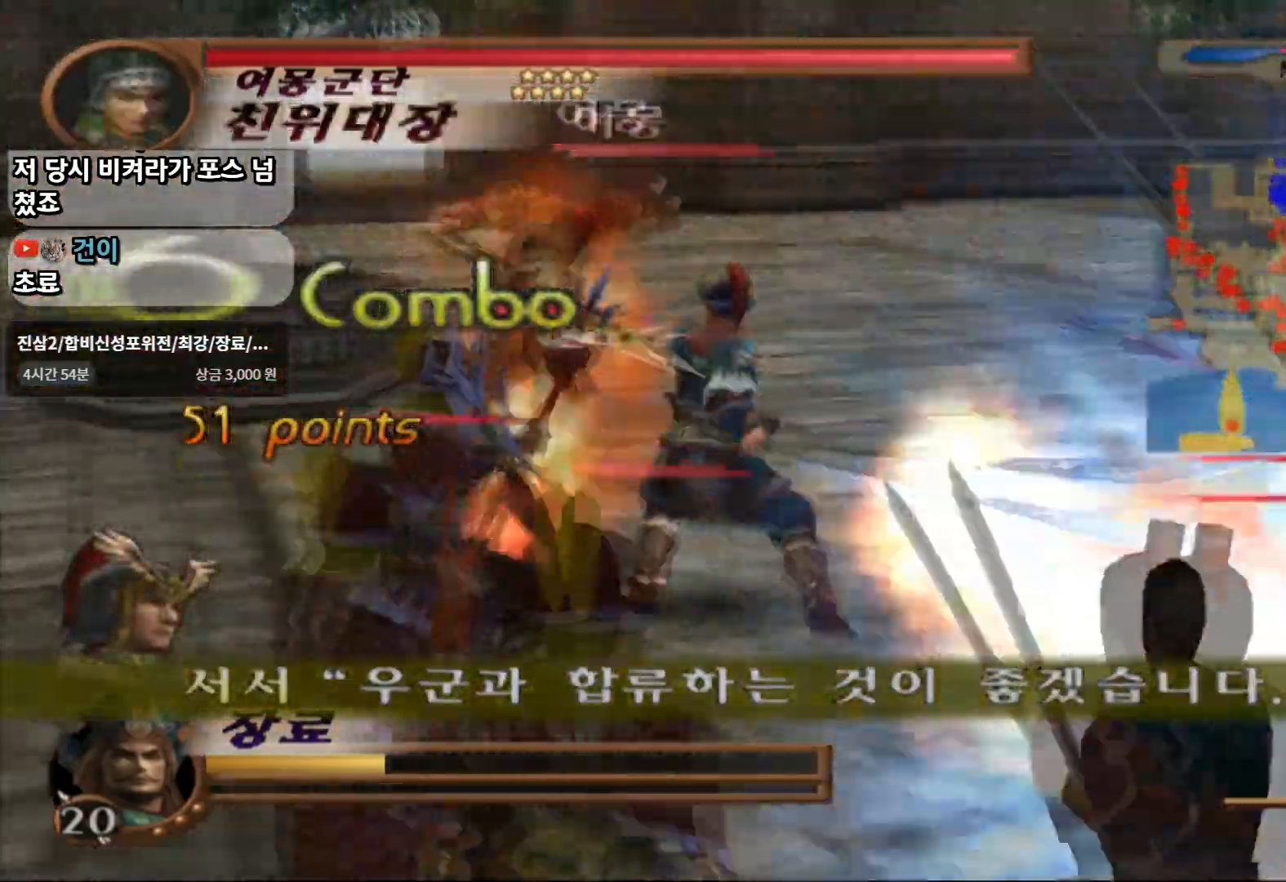
{"buttons": ["CIRCLE"], "left_stick": "up", "right_stick": "center", "events": [[183, "left_stick", "up-left"], [283, "left_stick", "up"]]}
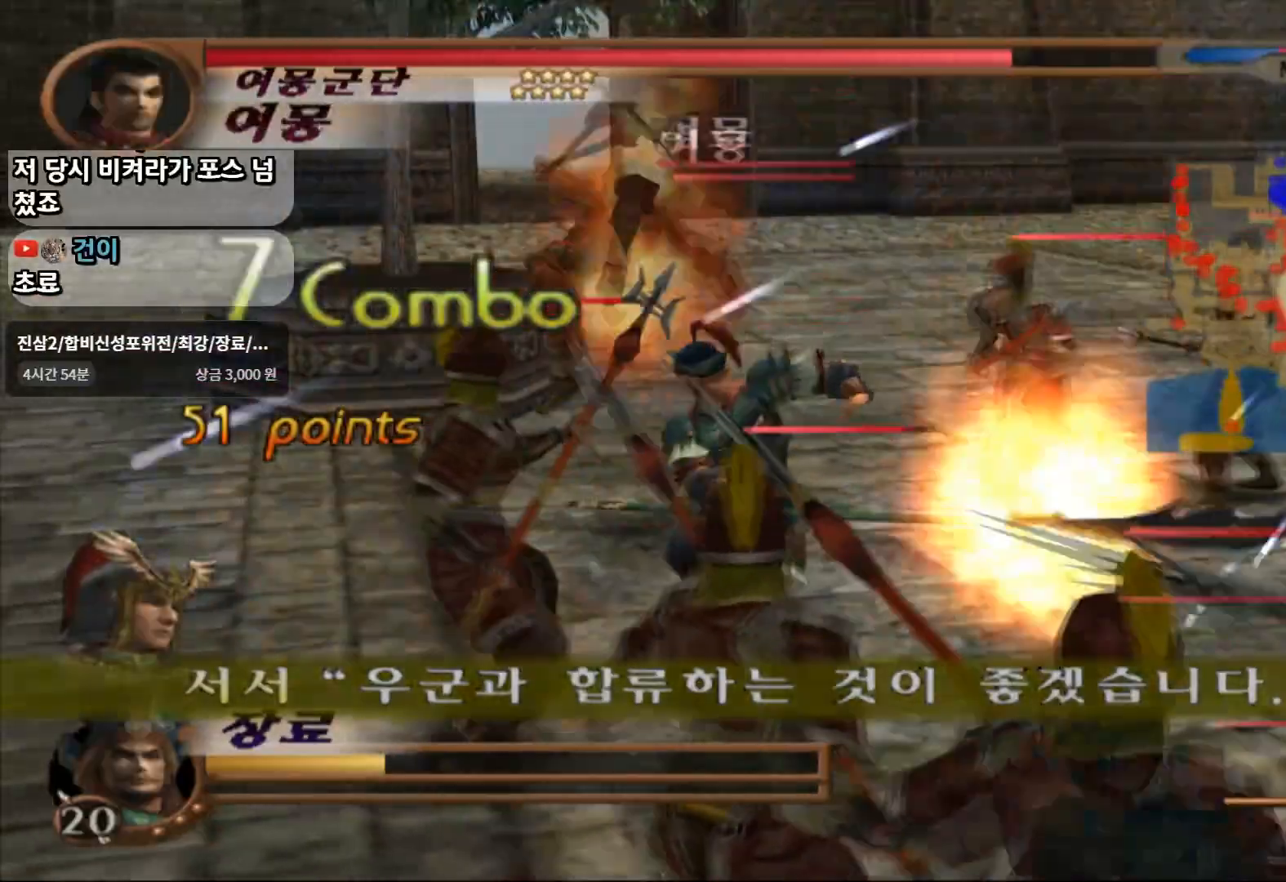
{"buttons": ["CIRCLE"], "left_stick": "up-left", "right_stick": "center"}
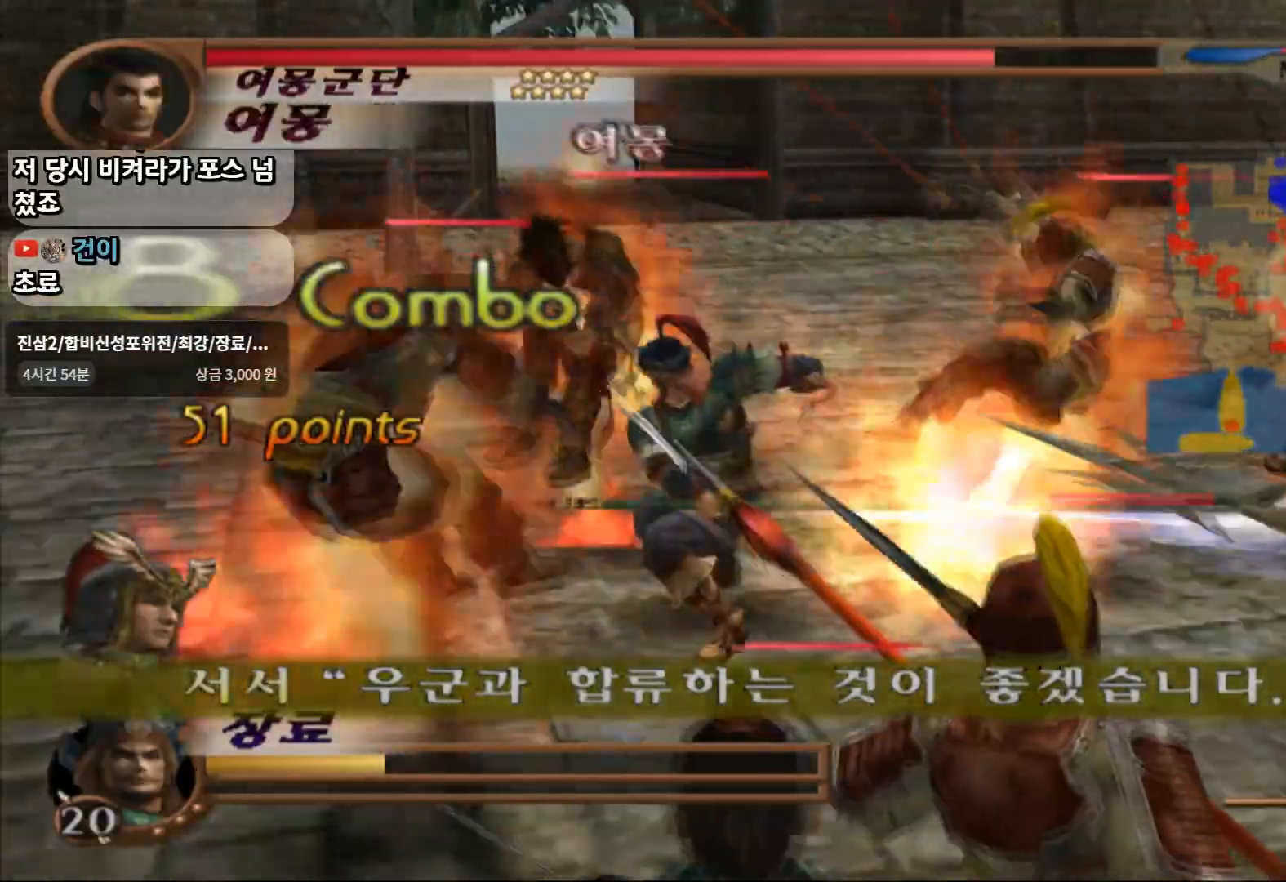
{"buttons": ["CIRCLE"], "left_stick": "up-left", "right_stick": "center", "events": []}